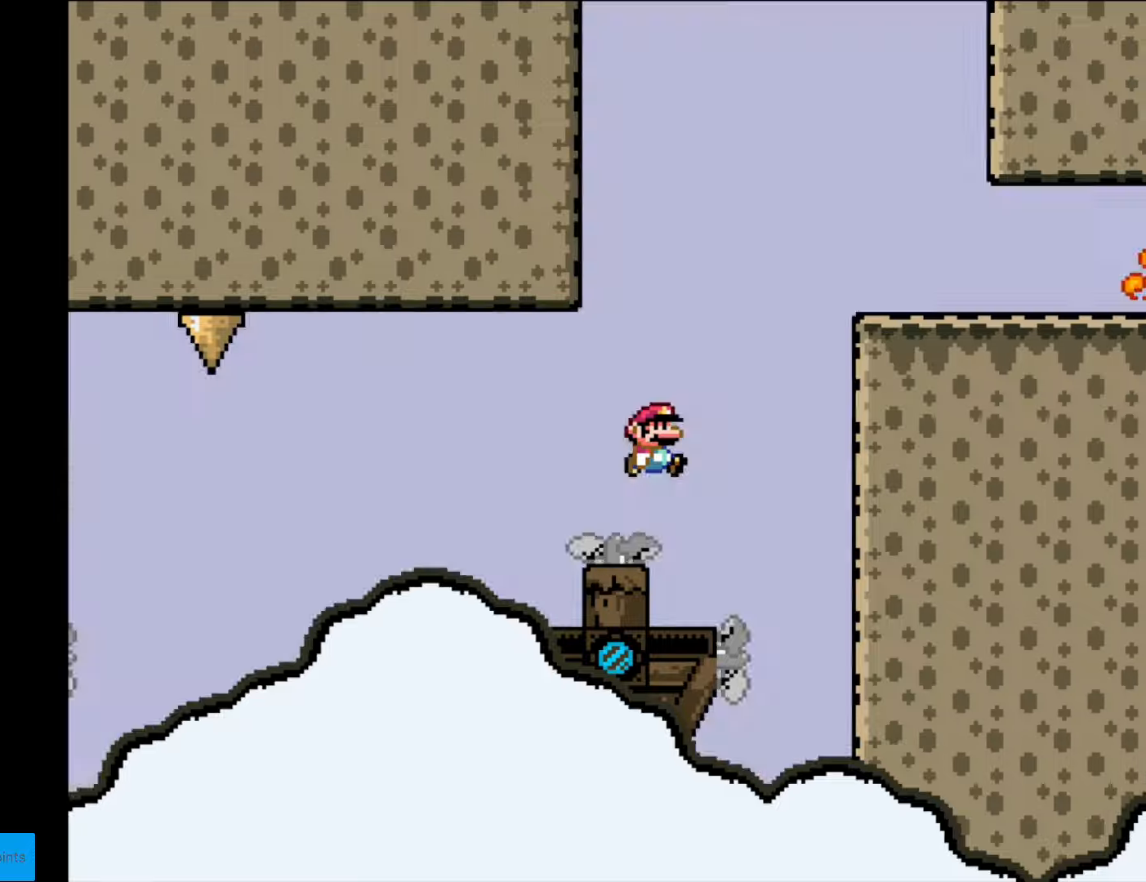
Gameplay with a controller (Nintendo layout); each line is a JSON object with the inputs held at the frame after it. "events" lists button and stick changes between this image and that frame as [ms after this image, input, new state], when the widget could be followed in between. Not read: L3 R3.
{"buttons": ["B", "Y", "DPAD_LEFT"], "events": [[18, "DPAD_RIGHT", "up"], [35, "DPAD_RIGHT", "down"], [350, "DPAD_RIGHT", "up"], [438, "DPAD_LEFT", "down"]]}
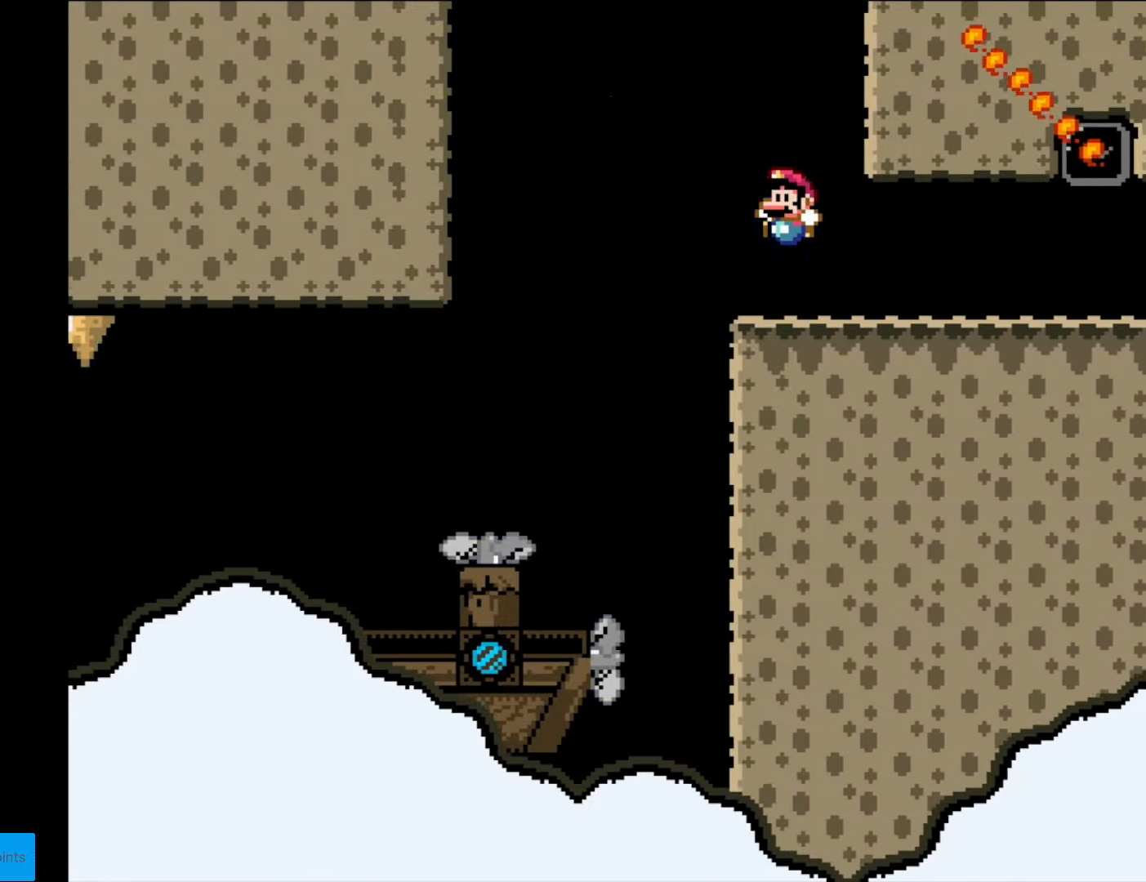
{"buttons": ["Y"], "events": [[35, "DPAD_LEFT", "up"], [122, "DPAD_RIGHT", "down"], [140, "B", "up"], [227, "DPAD_RIGHT", "up"]]}
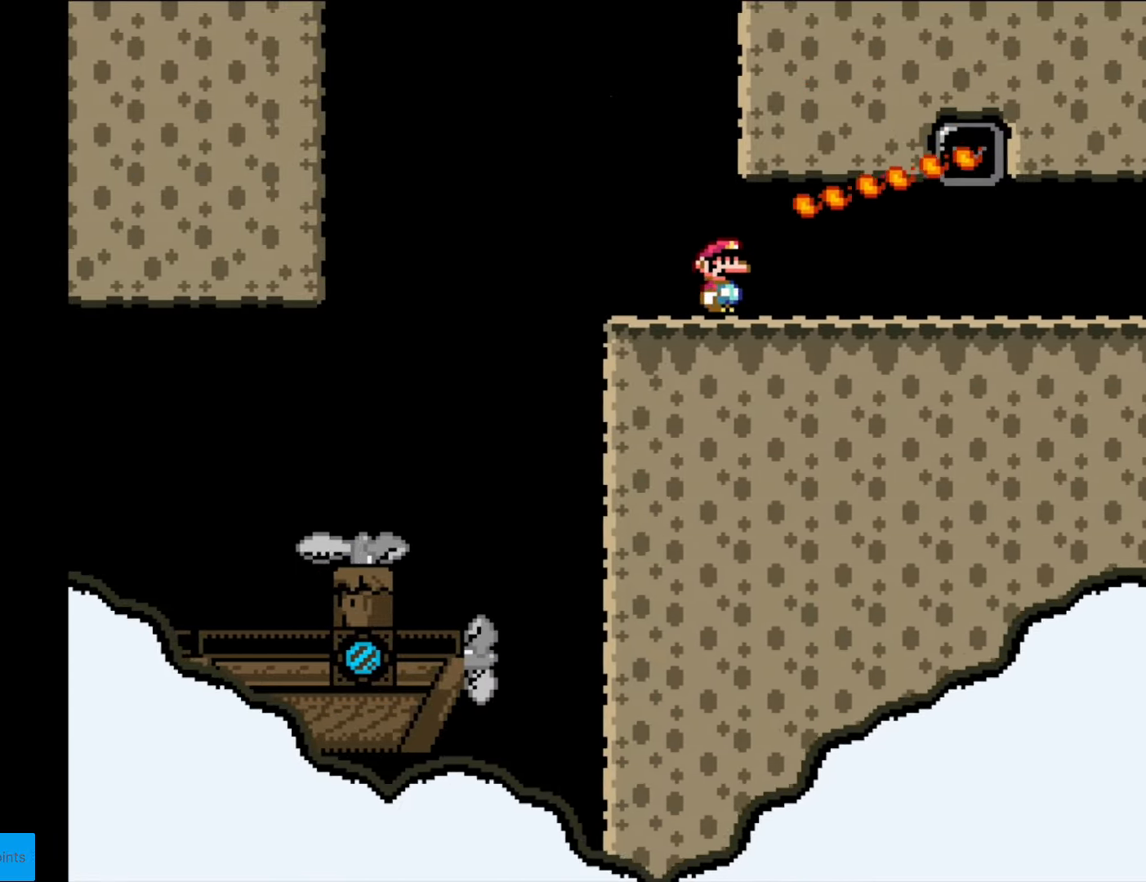
{"buttons": ["Y", "DPAD_RIGHT"], "events": [[123, "DPAD_RIGHT", "down"]]}
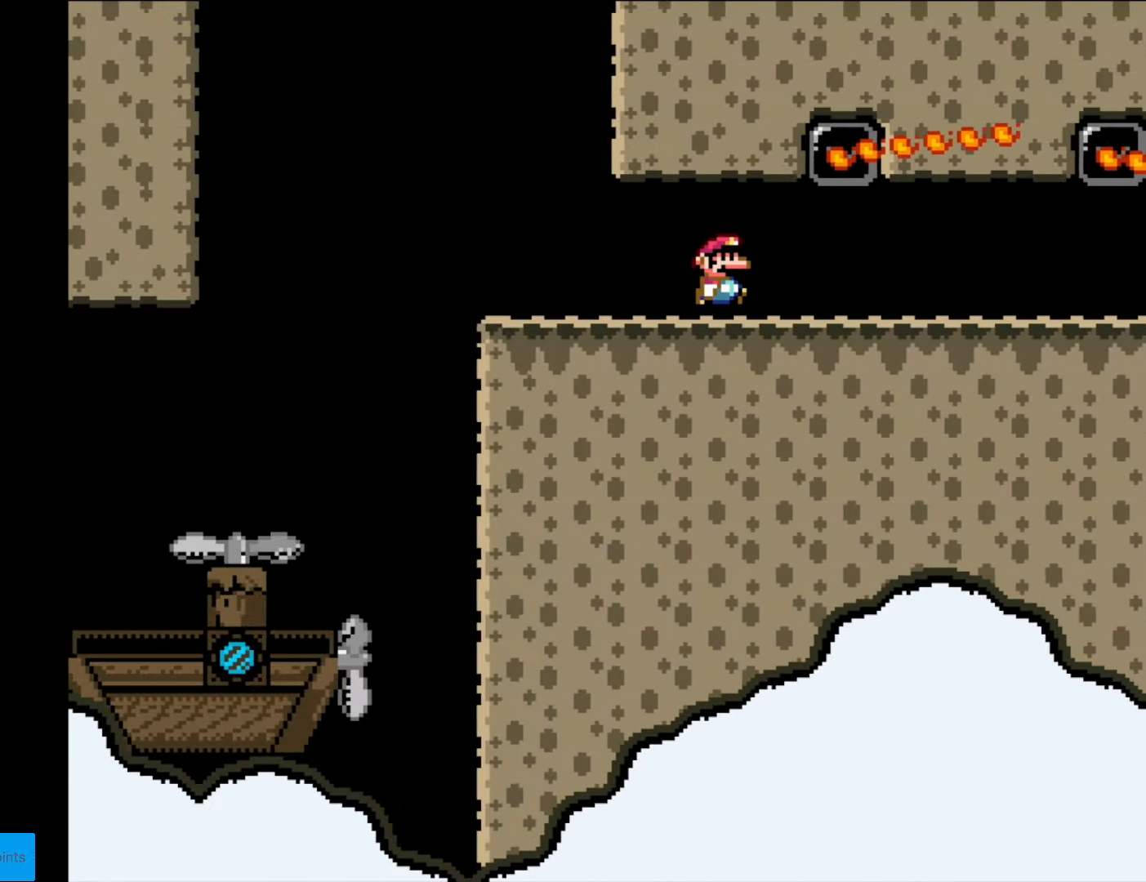
{"buttons": ["Y", "DPAD_UP", "DPAD_LEFT"], "events": [[367, "DPAD_LEFT", "down"], [367, "DPAD_RIGHT", "up"], [437, "DPAD_UP", "down"]]}
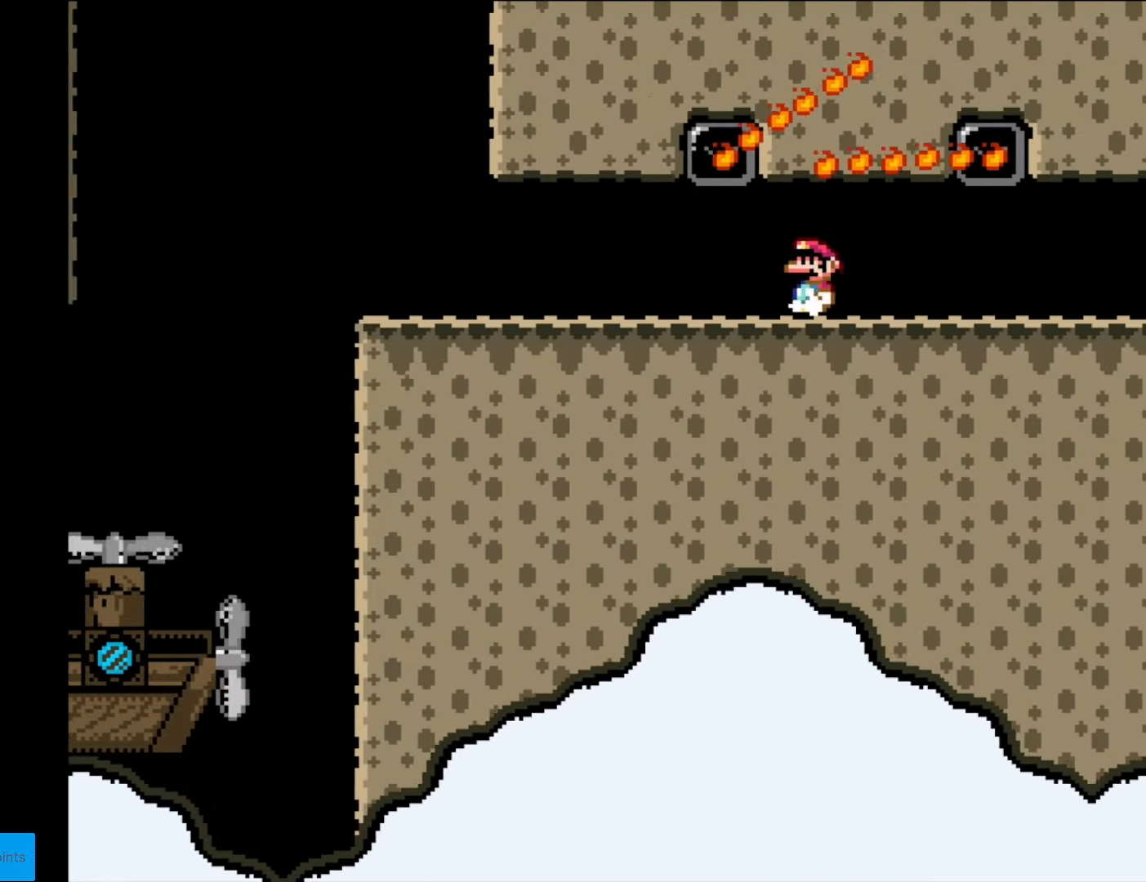
{"buttons": ["Y", "DPAD_RIGHT"], "events": [[17, "DPAD_LEFT", "up"], [52, "DPAD_RIGHT", "down"], [52, "DPAD_UP", "up"]]}
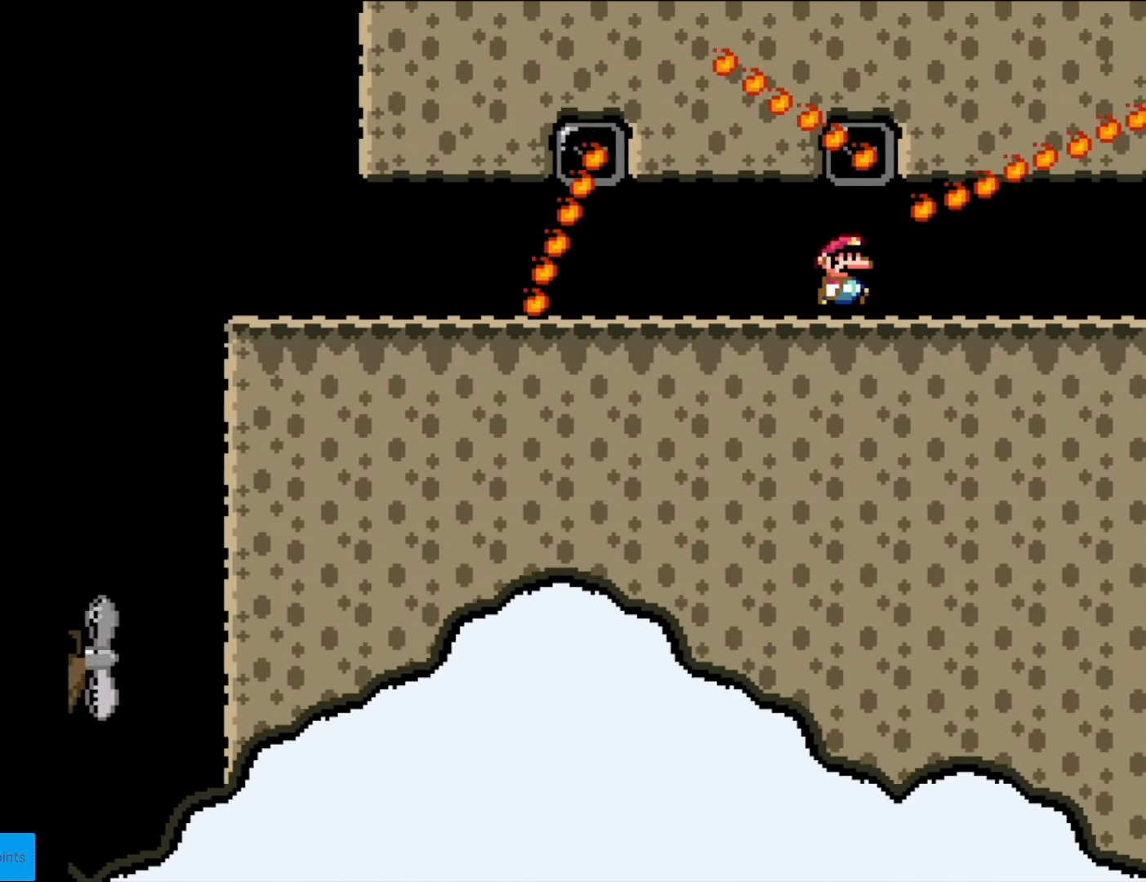
{"buttons": ["Y", "DPAD_RIGHT"], "events": []}
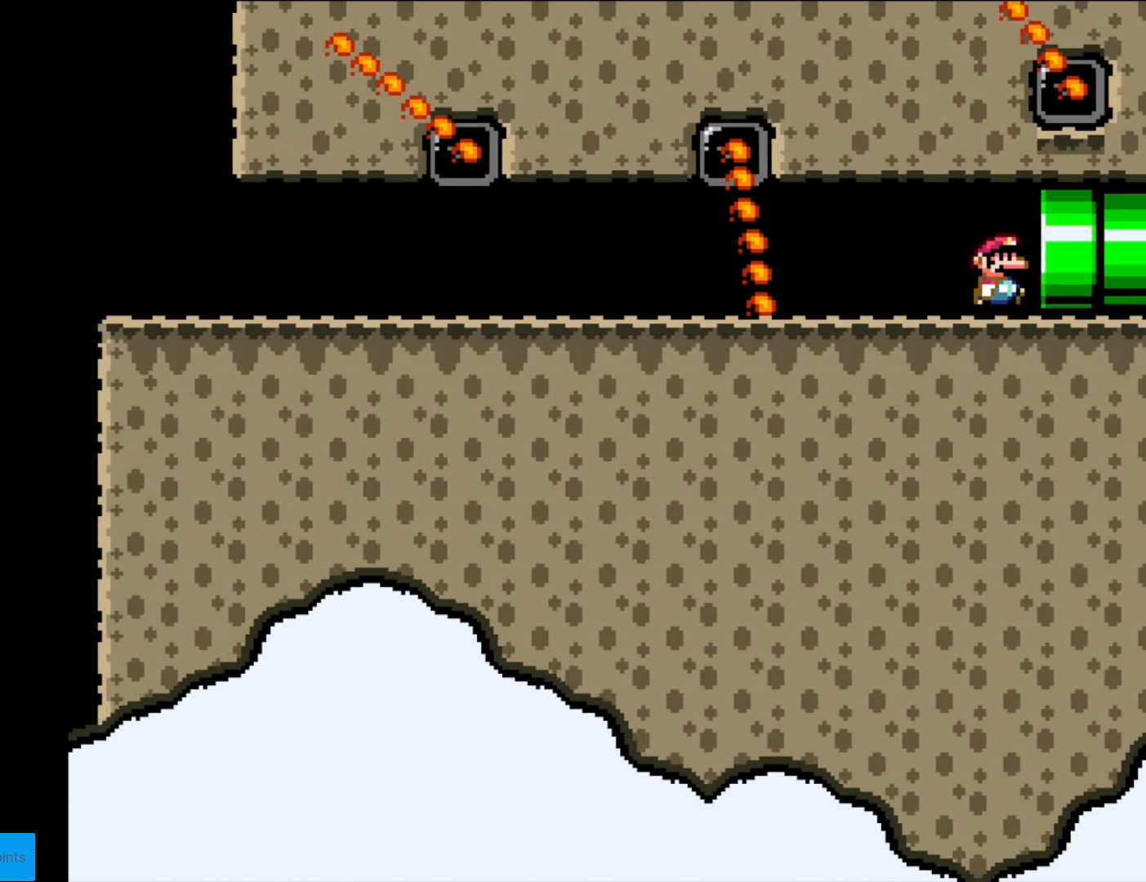
{"buttons": [], "events": [[385, "DPAD_RIGHT", "up"], [402, "Y", "up"]]}
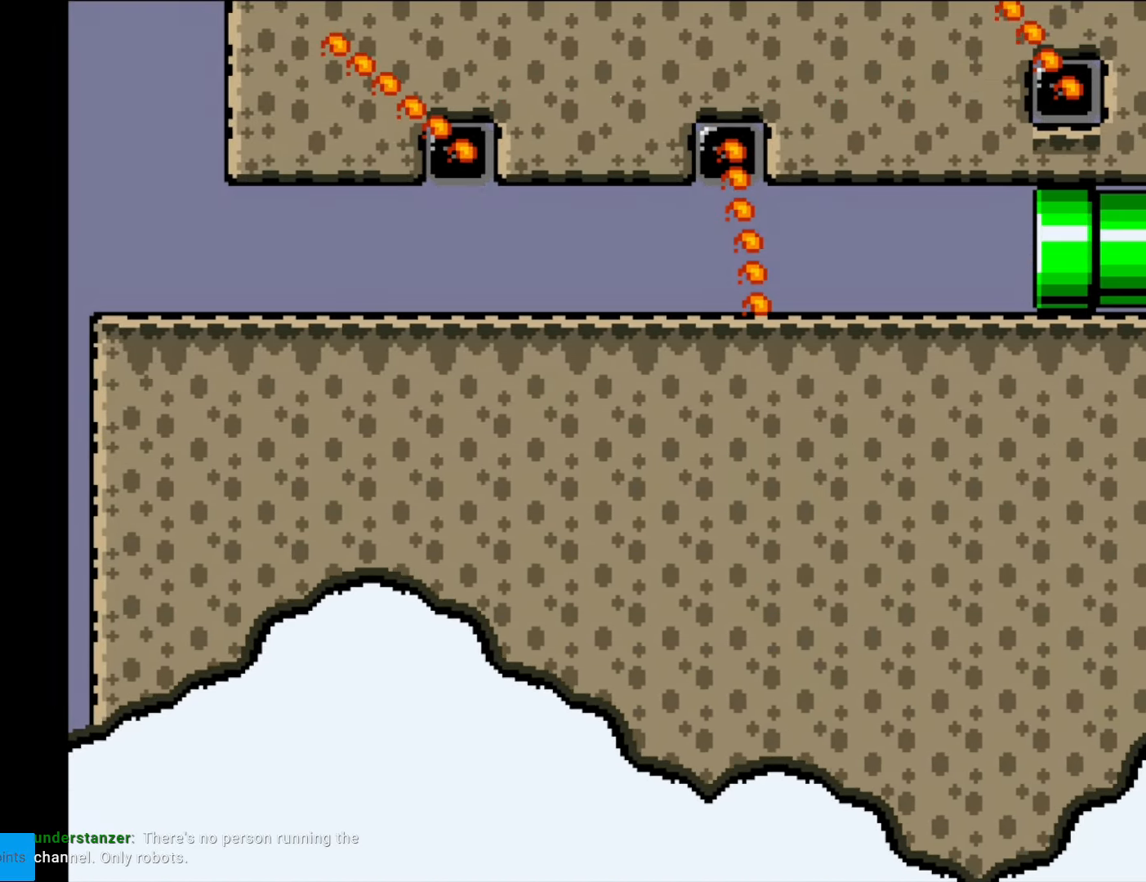
{"buttons": [], "events": []}
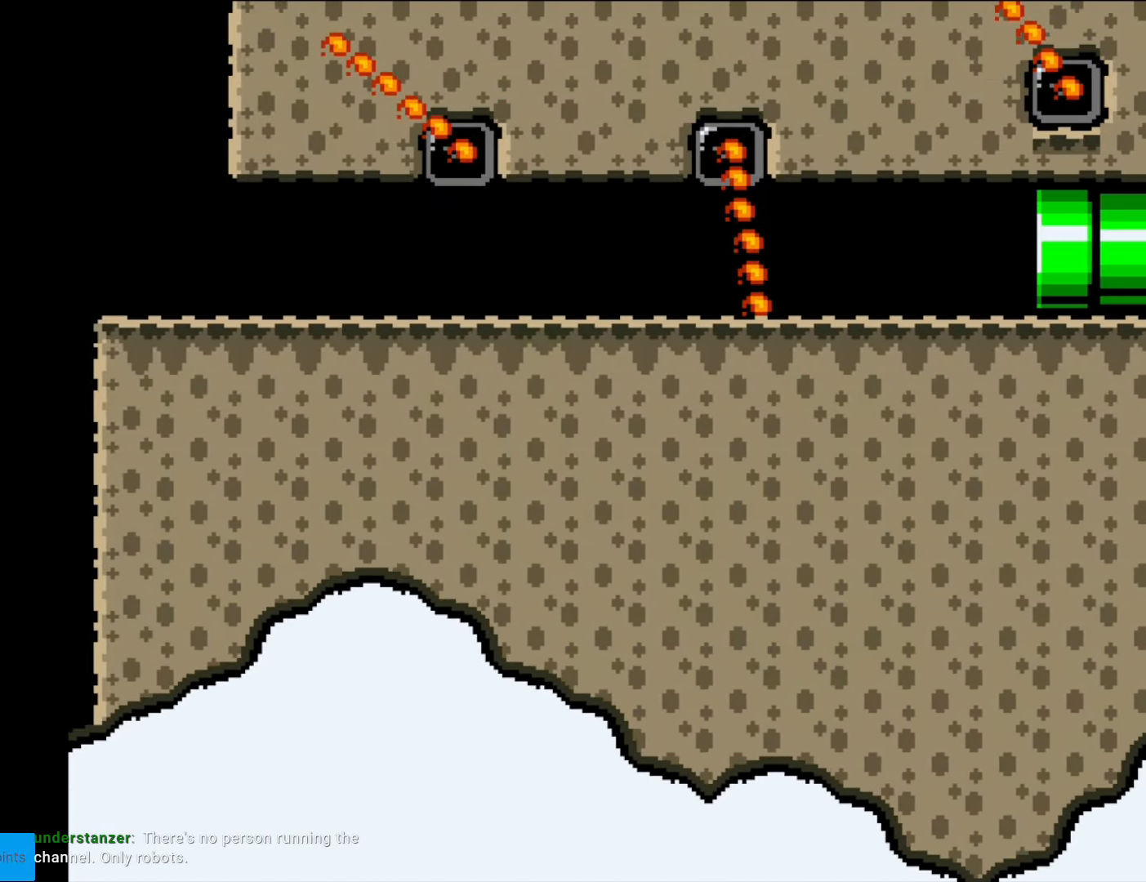
{"buttons": [], "events": []}
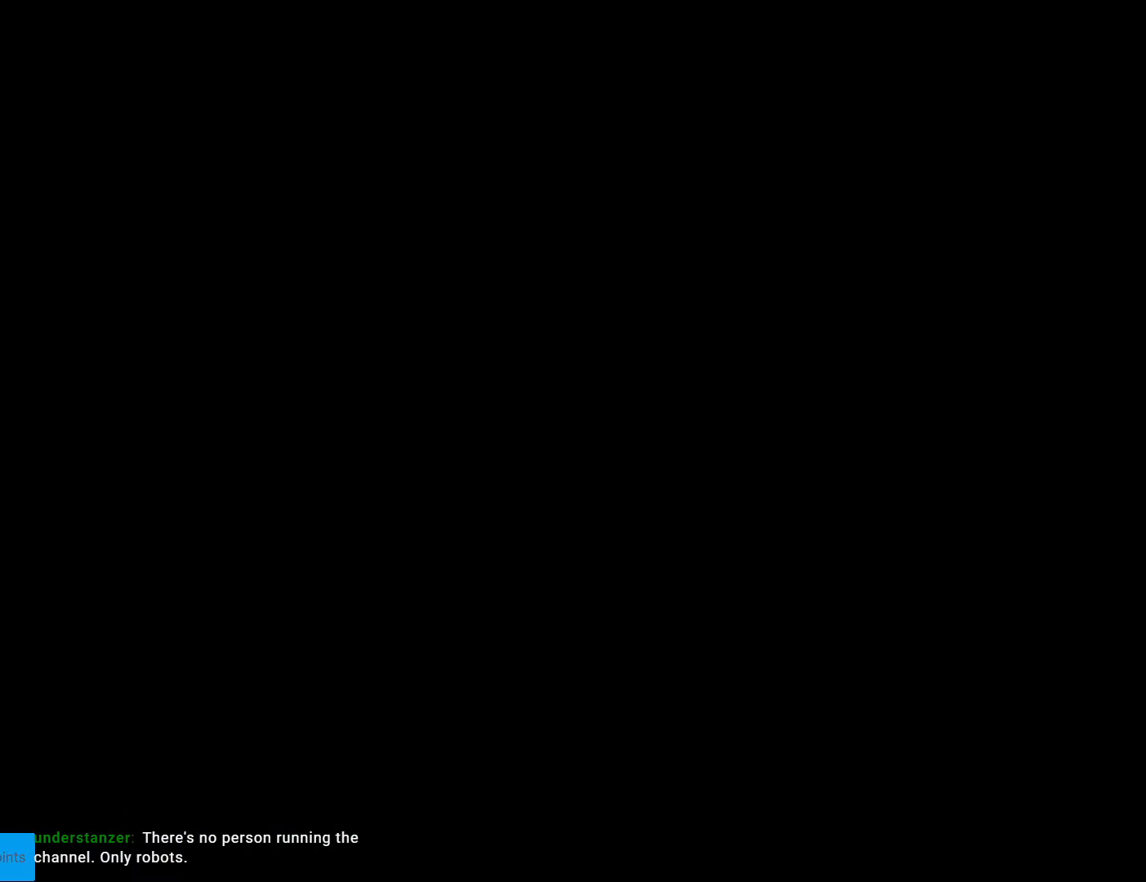
{"buttons": ["B", "Y", "DPAD_RIGHT"], "events": [[140, "B", "down"], [157, "DPAD_RIGHT", "down"], [157, "Y", "down"]]}
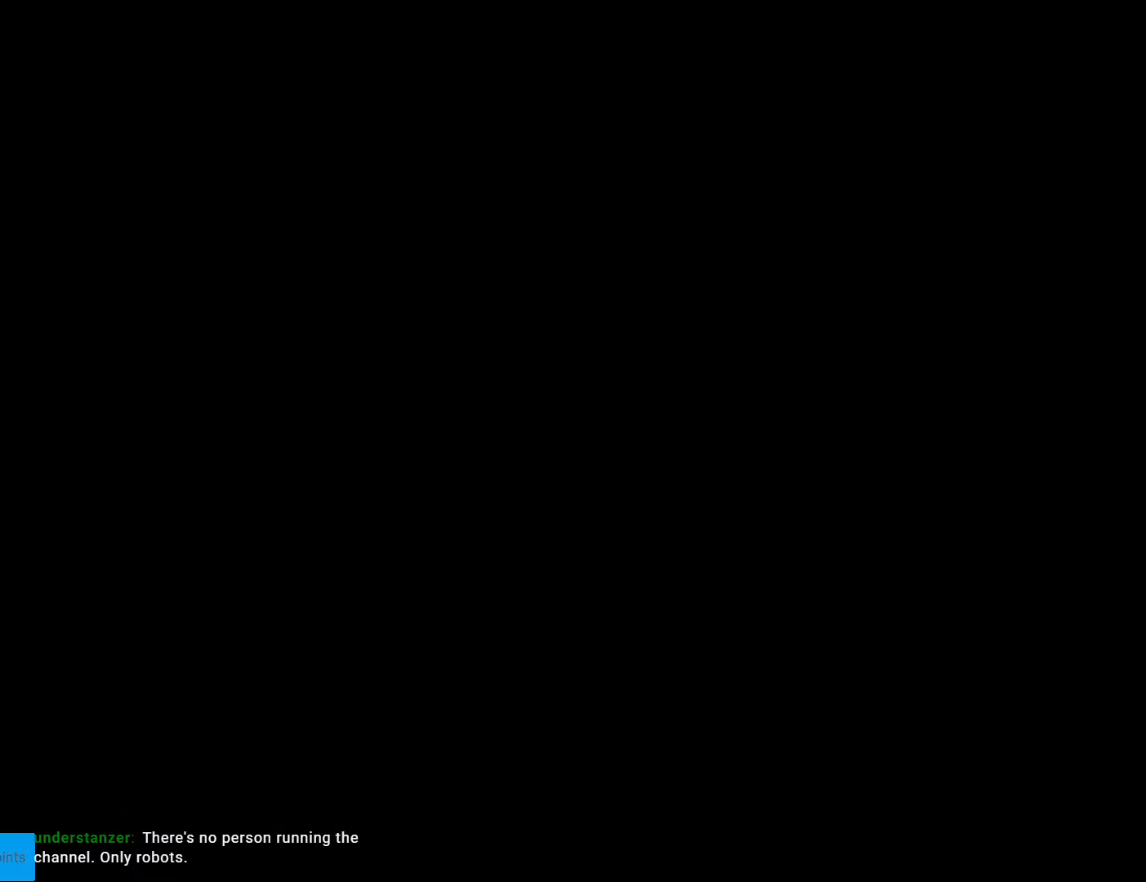
{"buttons": ["B", "Y"], "events": [[35, "DPAD_RIGHT", "up"]]}
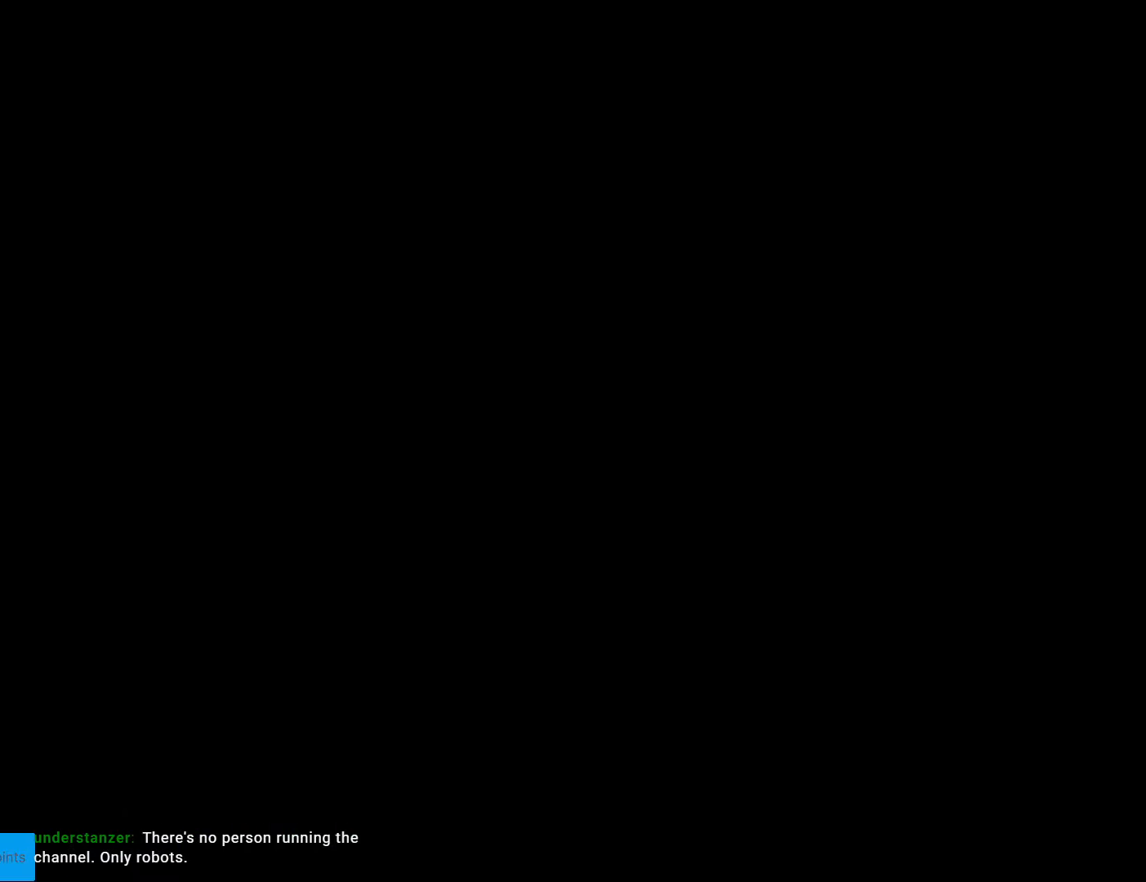
{"buttons": ["B", "Y"], "events": []}
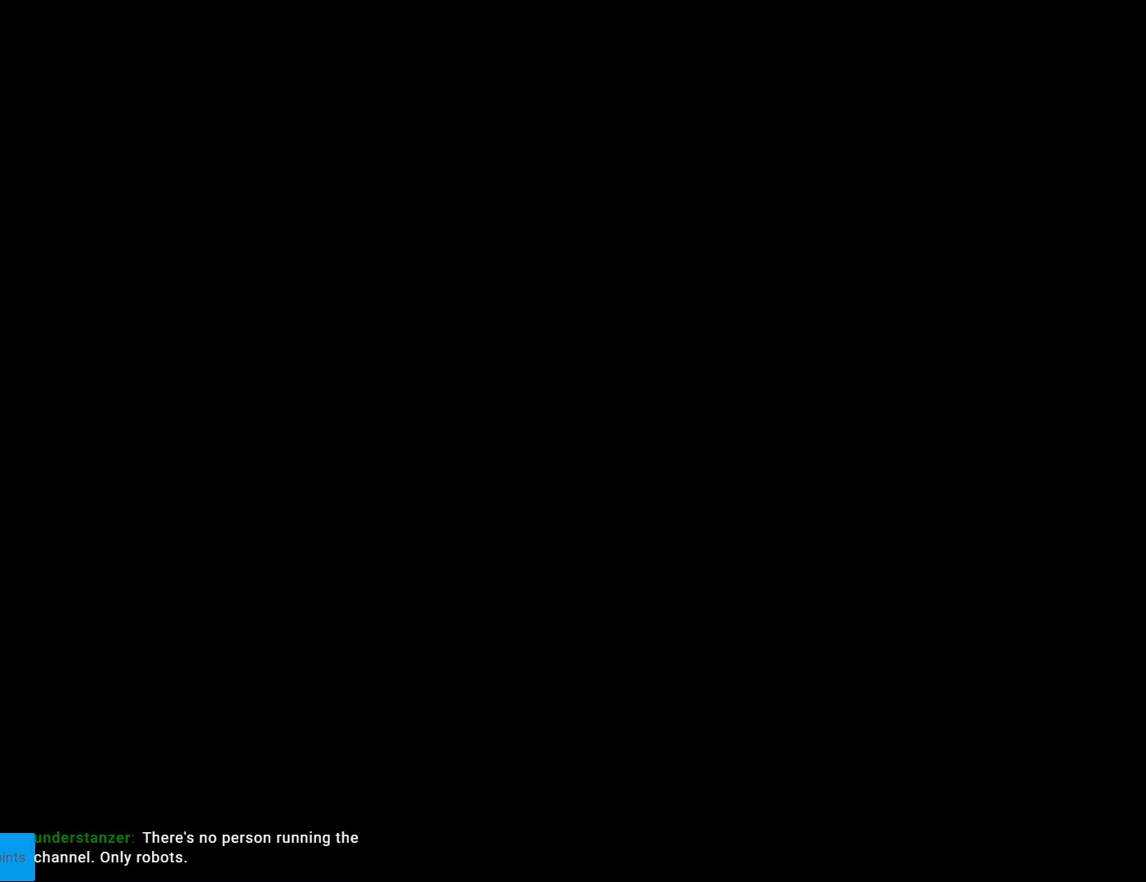
{"buttons": ["B", "Y"], "events": []}
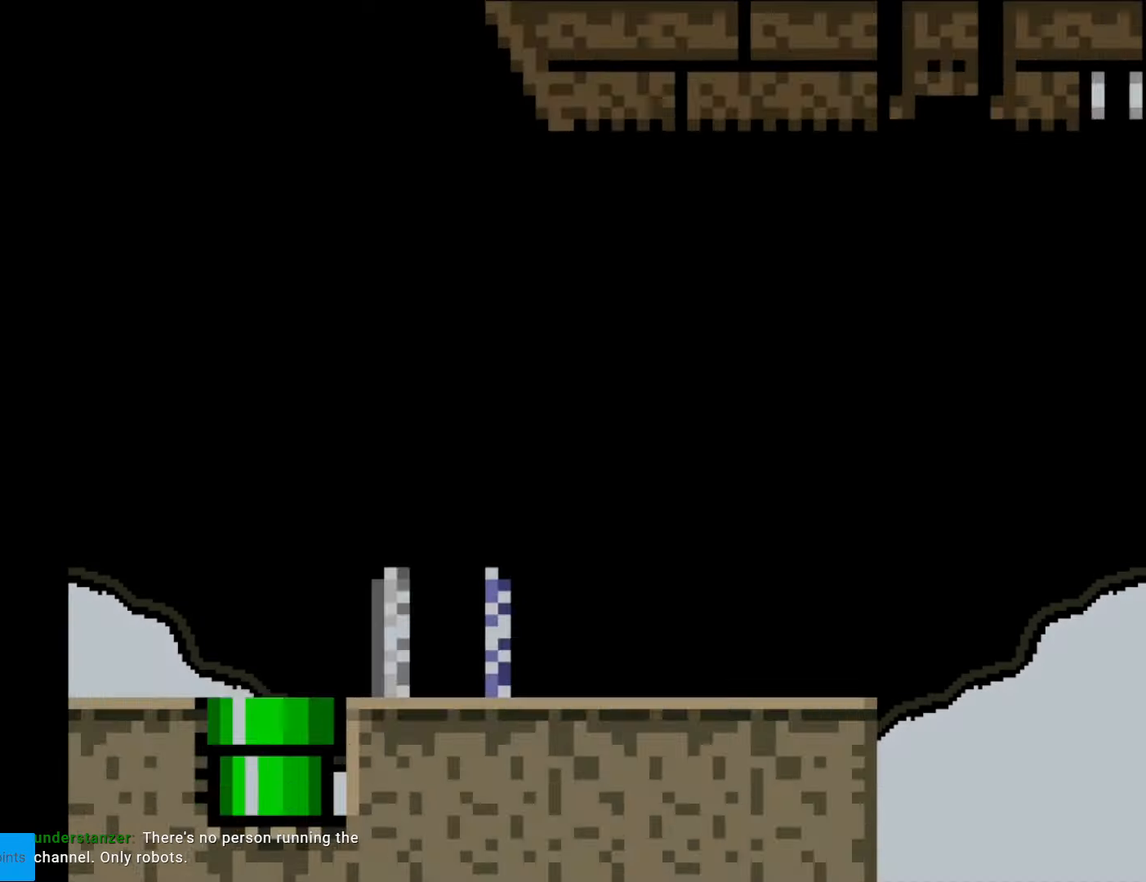
{"buttons": ["B", "Y", "DPAD_RIGHT"], "events": [[350, "DPAD_RIGHT", "down"]]}
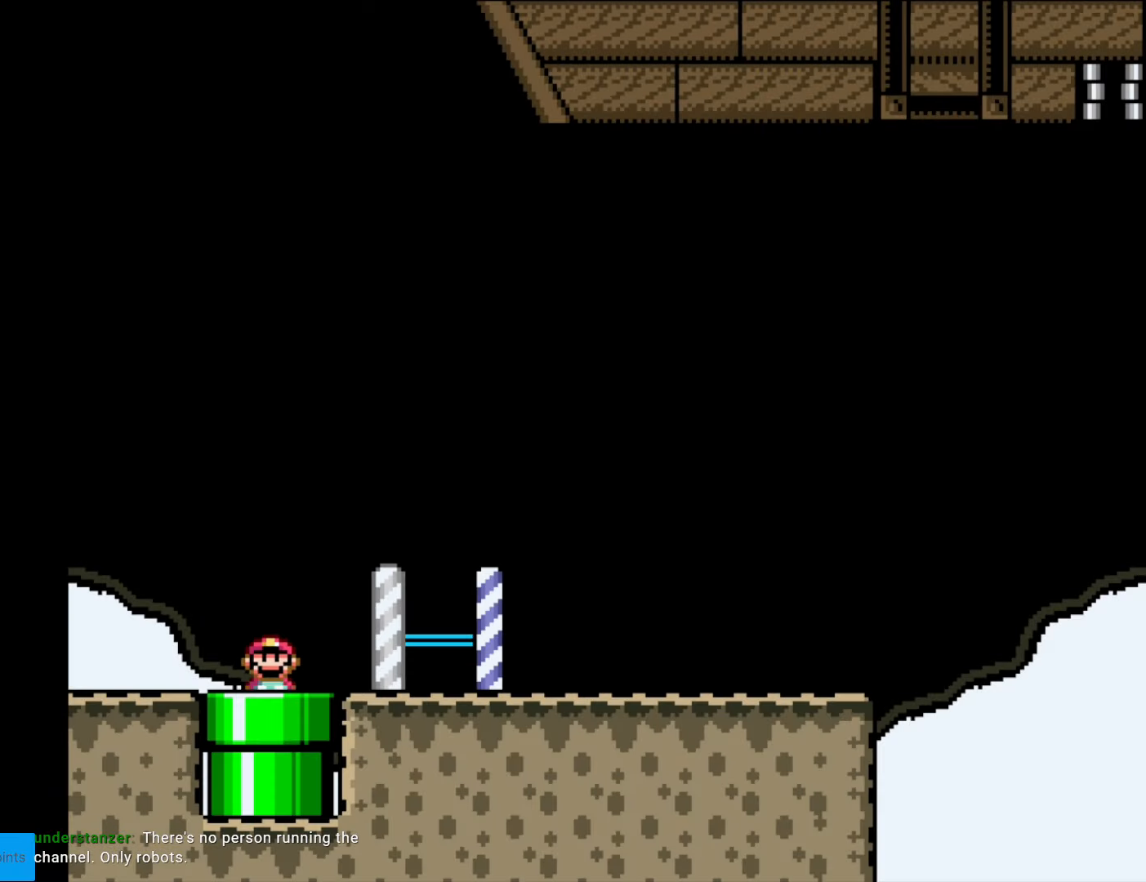
{"buttons": ["Y"], "events": [[52, "B", "up"], [490, "DPAD_RIGHT", "up"]]}
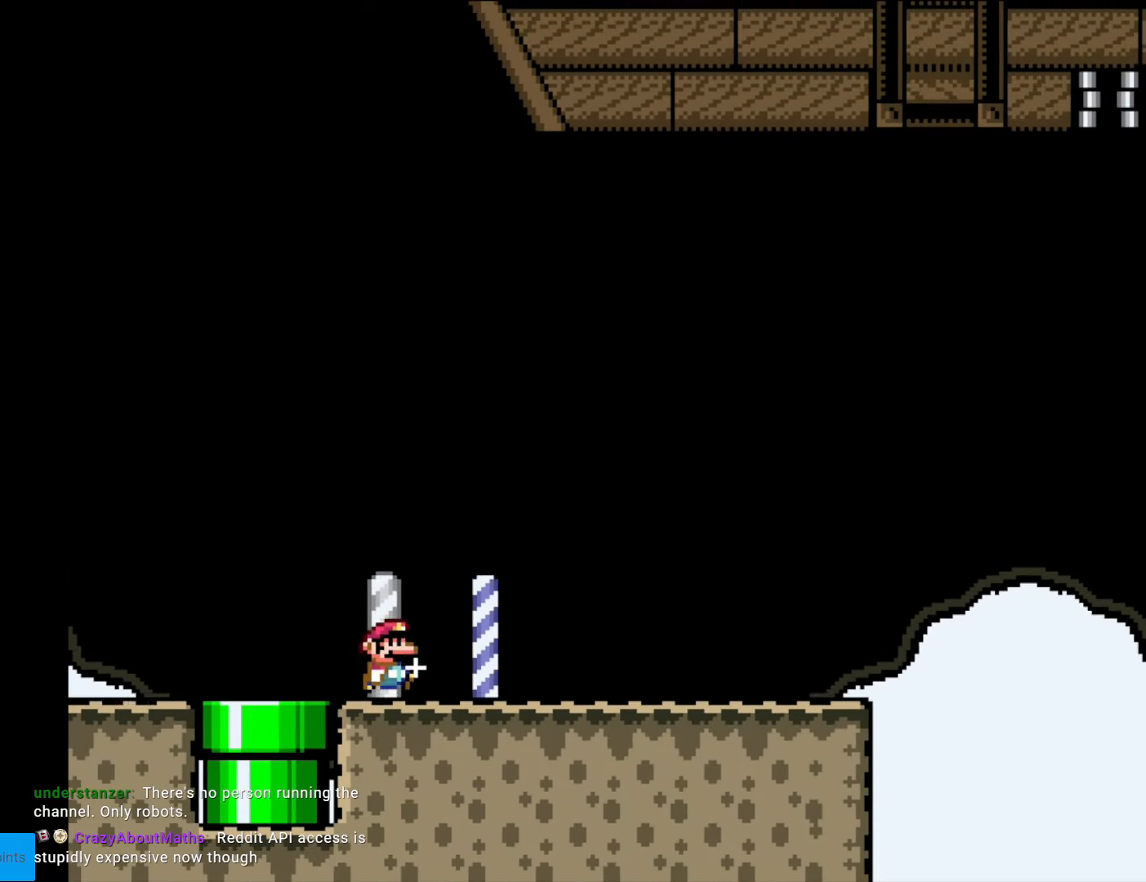
{"buttons": ["Y", "DPAD_LEFT"], "events": [[53, "DPAD_LEFT", "down"]]}
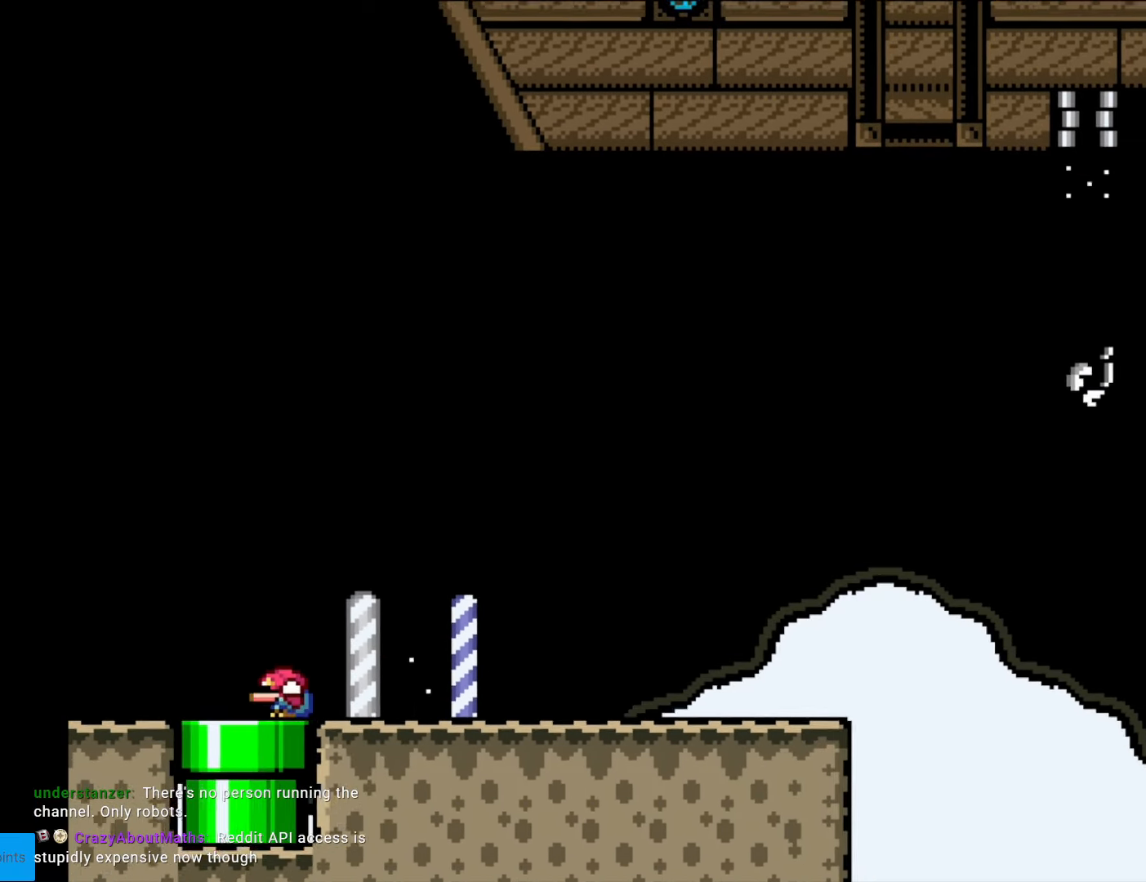
{"buttons": ["Y", "DPAD_DOWN"], "events": [[18, "DPAD_DOWN", "down"], [52, "DPAD_LEFT", "up"]]}
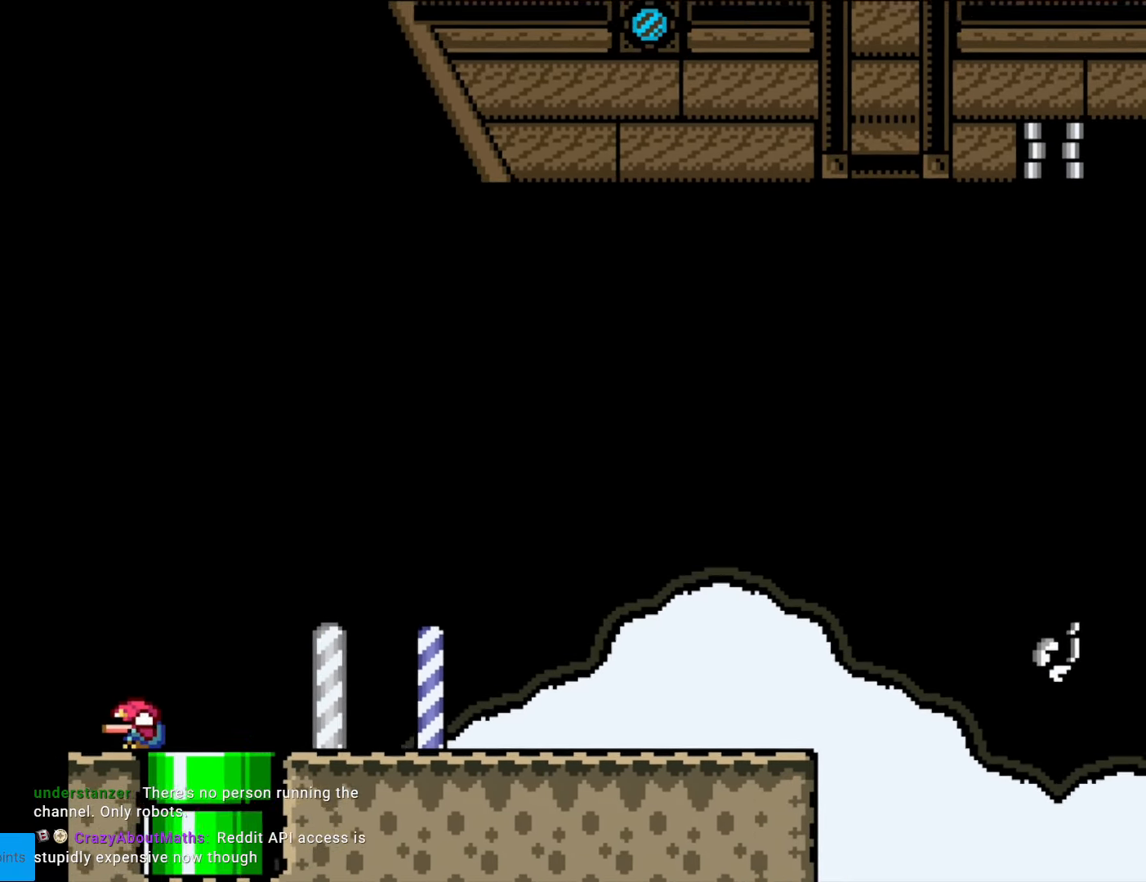
{"buttons": ["Y", "DPAD_DOWN"], "events": [[35, "DPAD_DOWN", "up"], [35, "DPAD_RIGHT", "down"], [175, "DPAD_DOWN", "down"], [193, "DPAD_RIGHT", "up"], [245, "DPAD_LEFT", "down"], [263, "DPAD_LEFT", "up"]]}
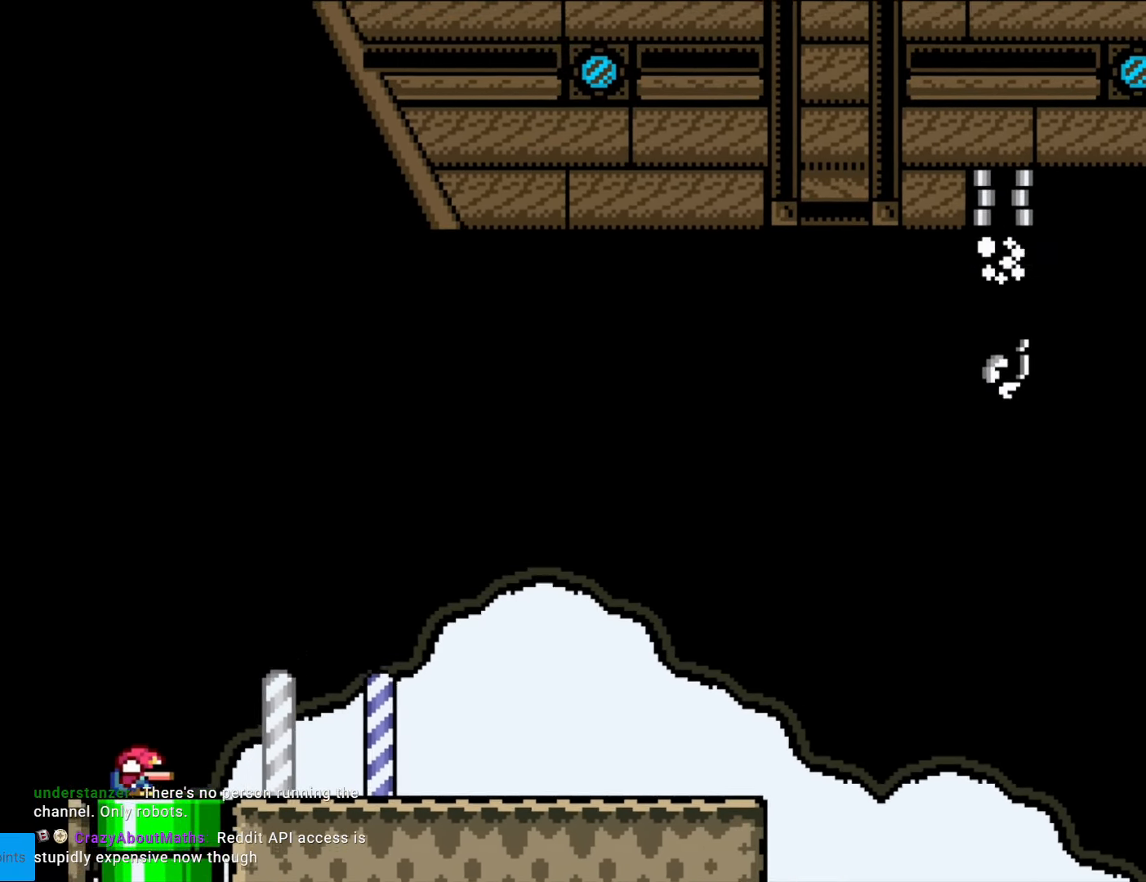
{"buttons": ["Y", "DPAD_DOWN"], "events": []}
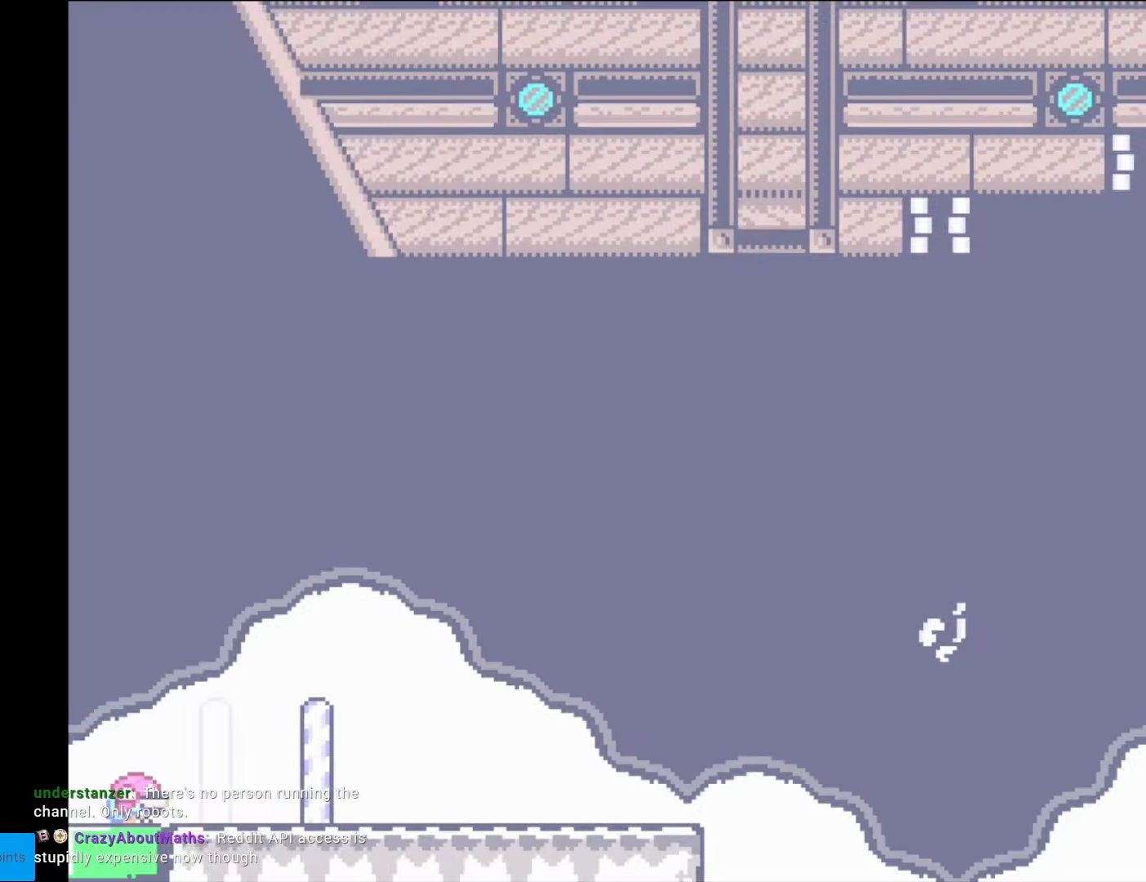
{"buttons": [], "events": [[263, "DPAD_DOWN", "up"], [263, "Y", "up"]]}
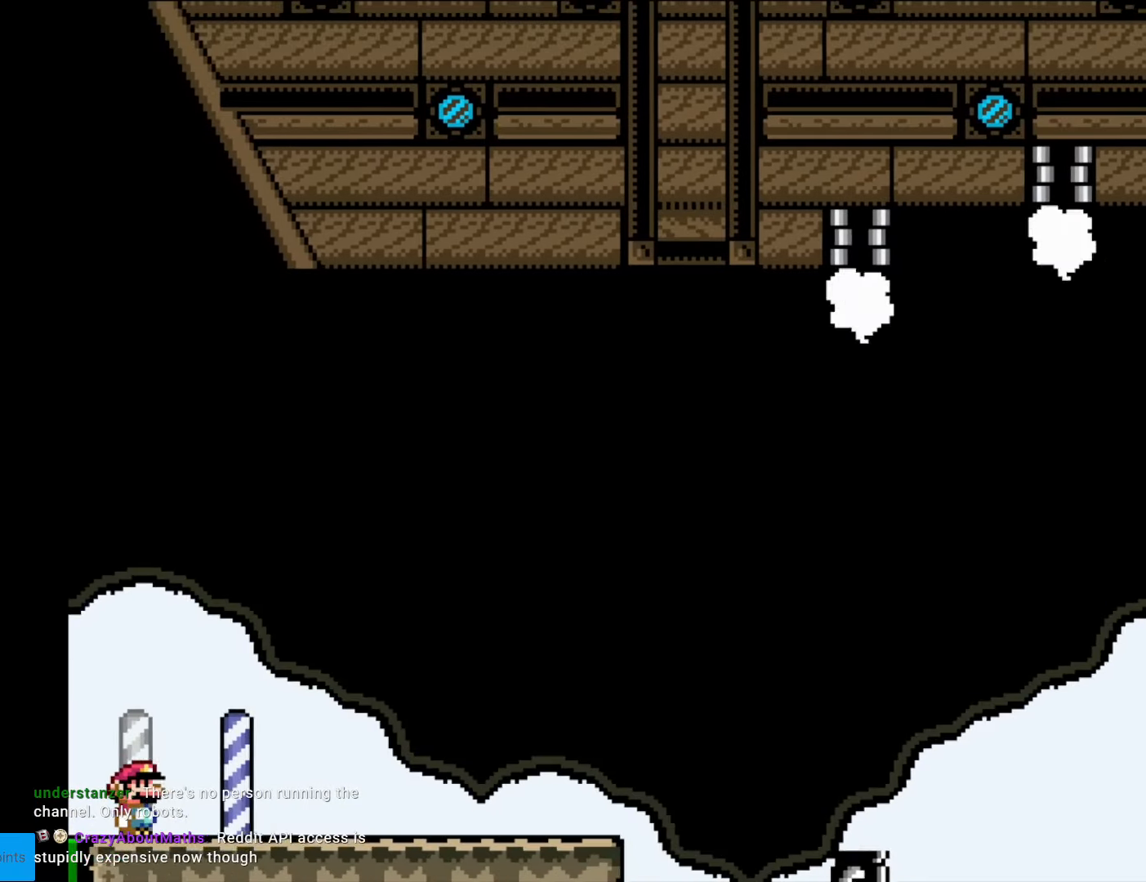
{"buttons": ["Y"], "events": [[279, "Y", "down"], [297, "DPAD_RIGHT", "down"], [489, "DPAD_RIGHT", "up"]]}
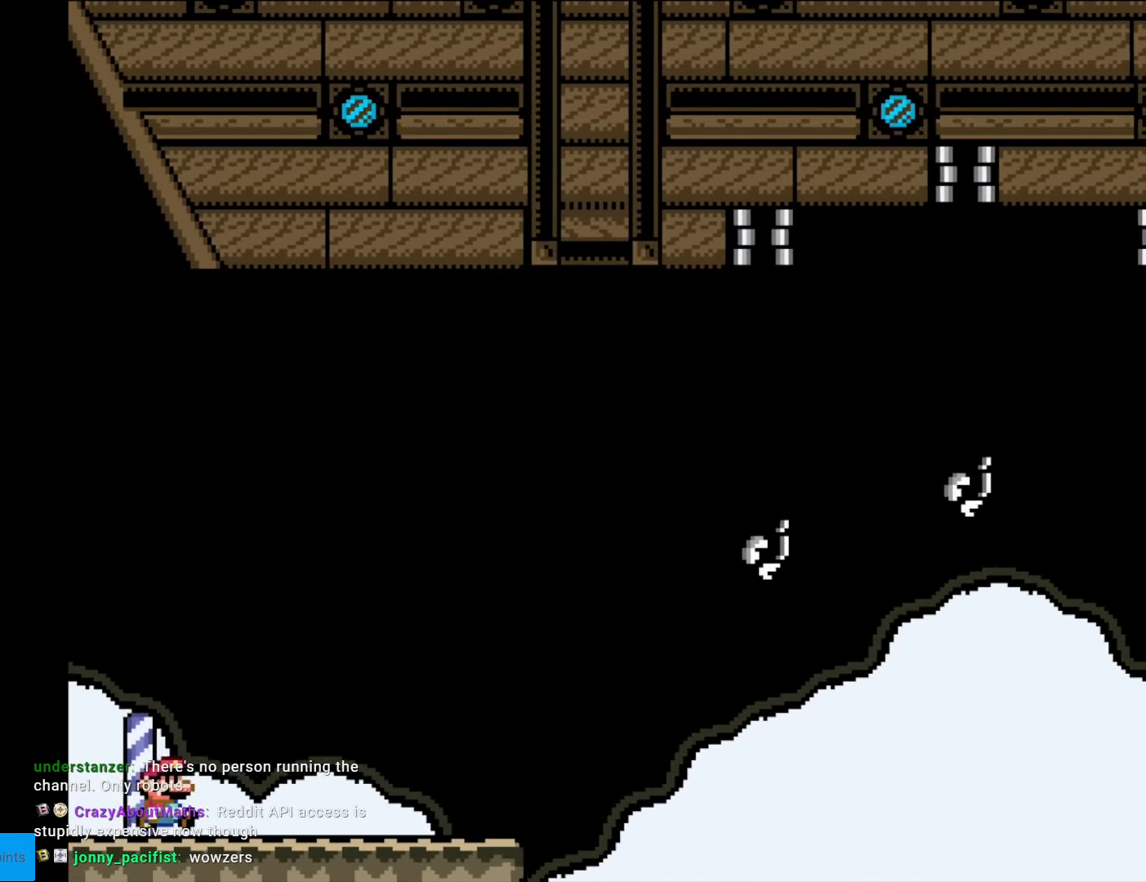
{"buttons": [], "events": [[70, "Y", "up"]]}
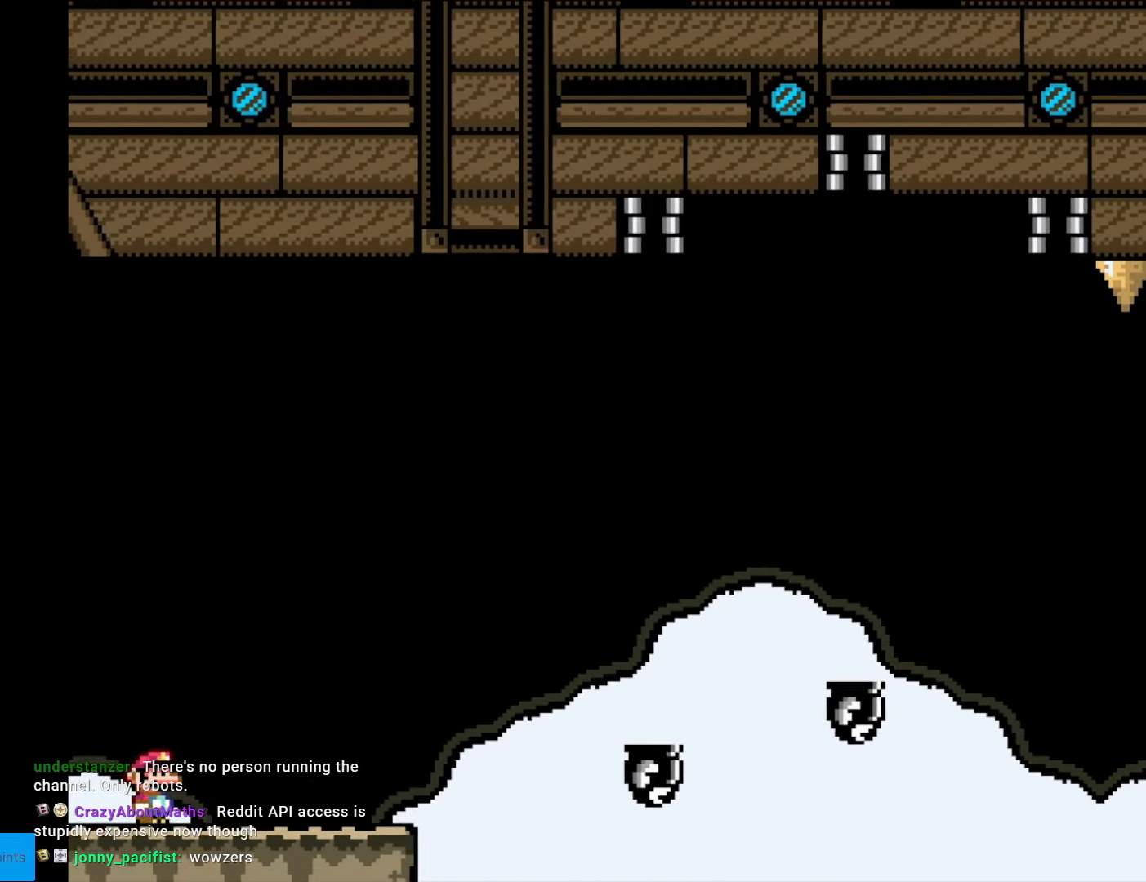
{"buttons": [], "events": []}
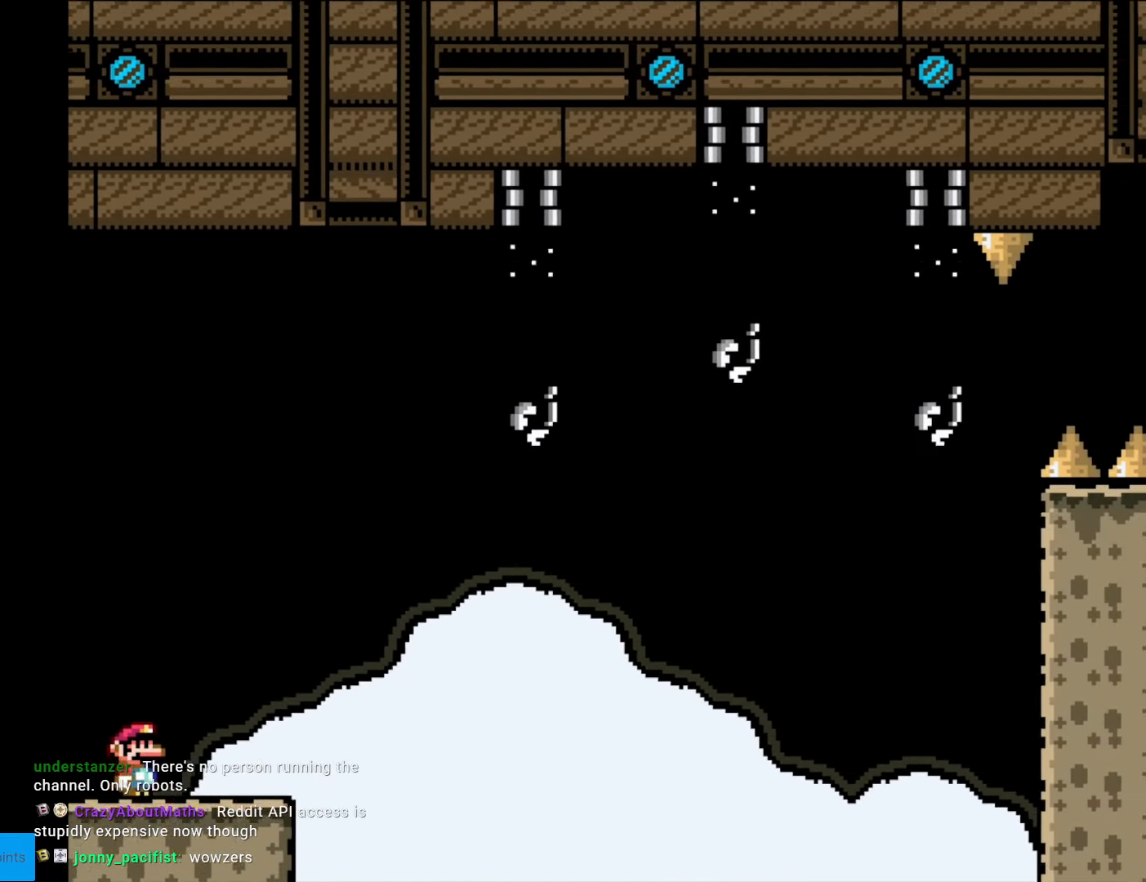
{"buttons": [], "events": []}
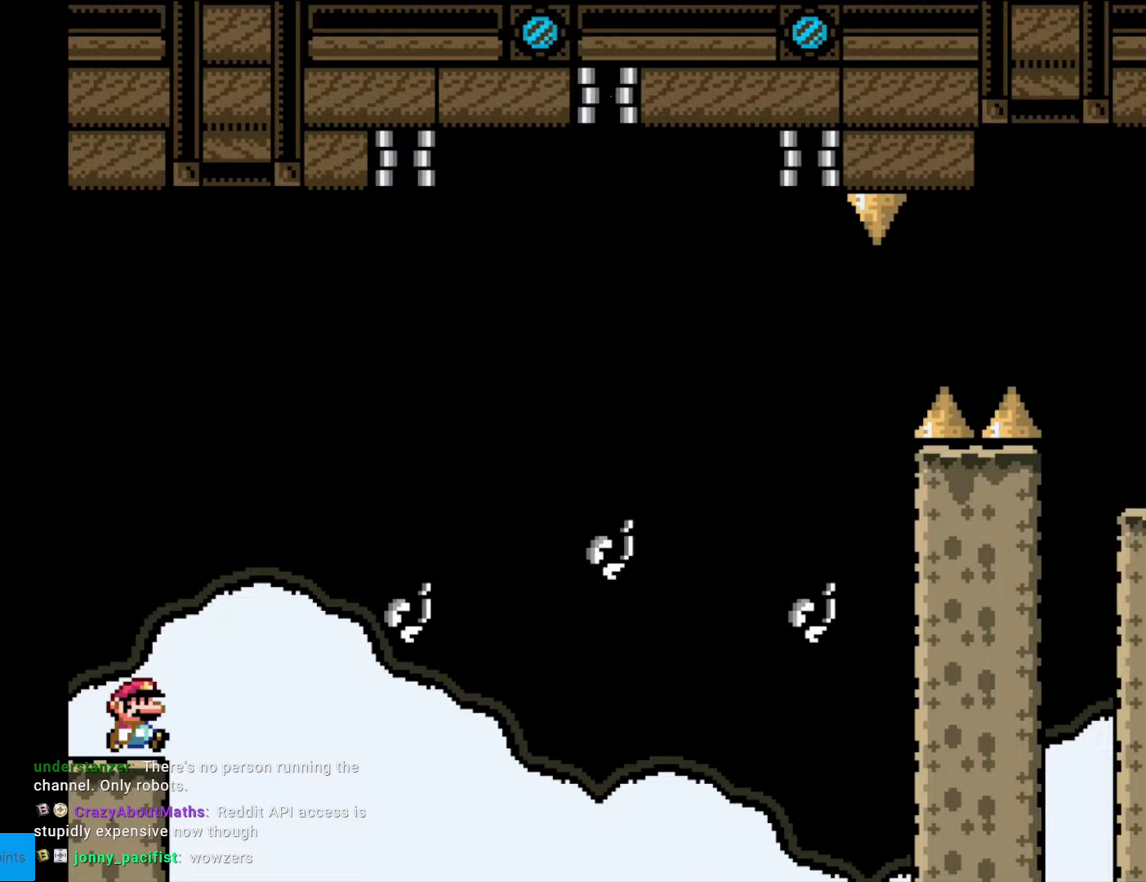
{"buttons": [], "events": []}
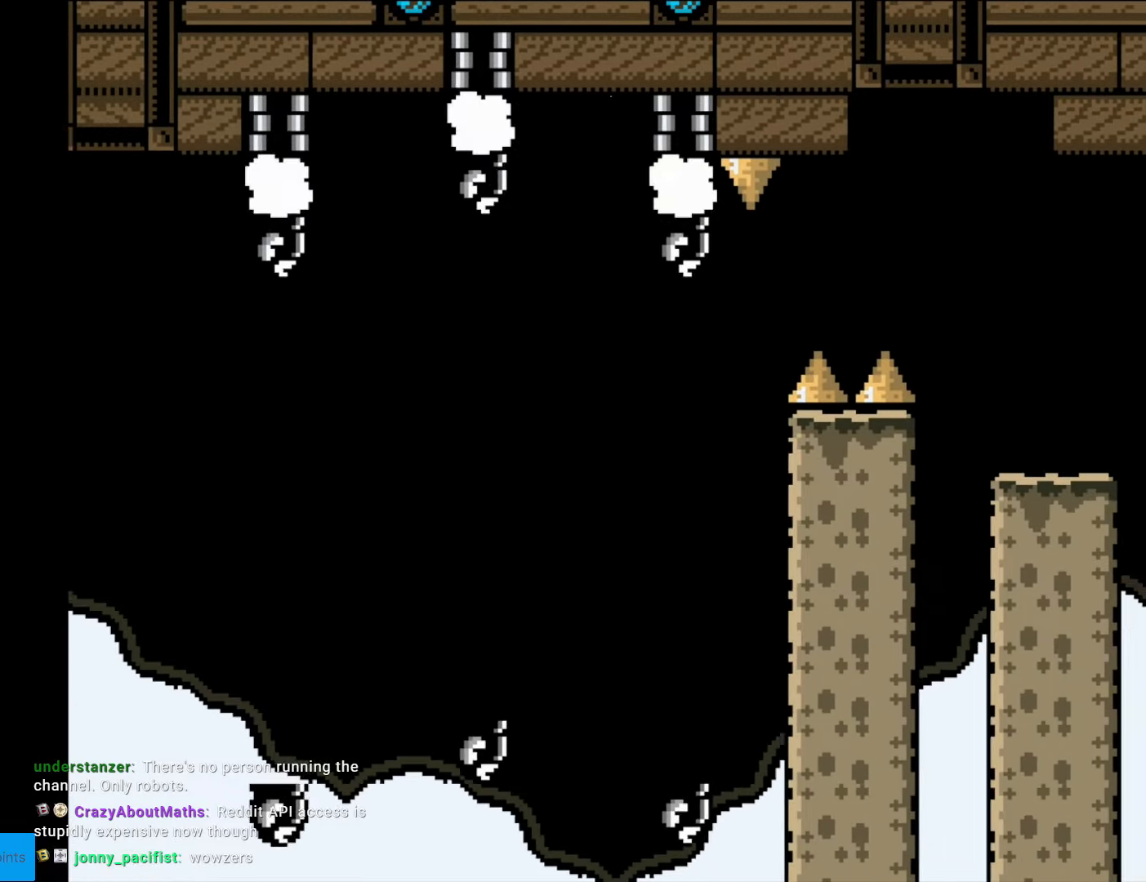
{"buttons": [], "events": []}
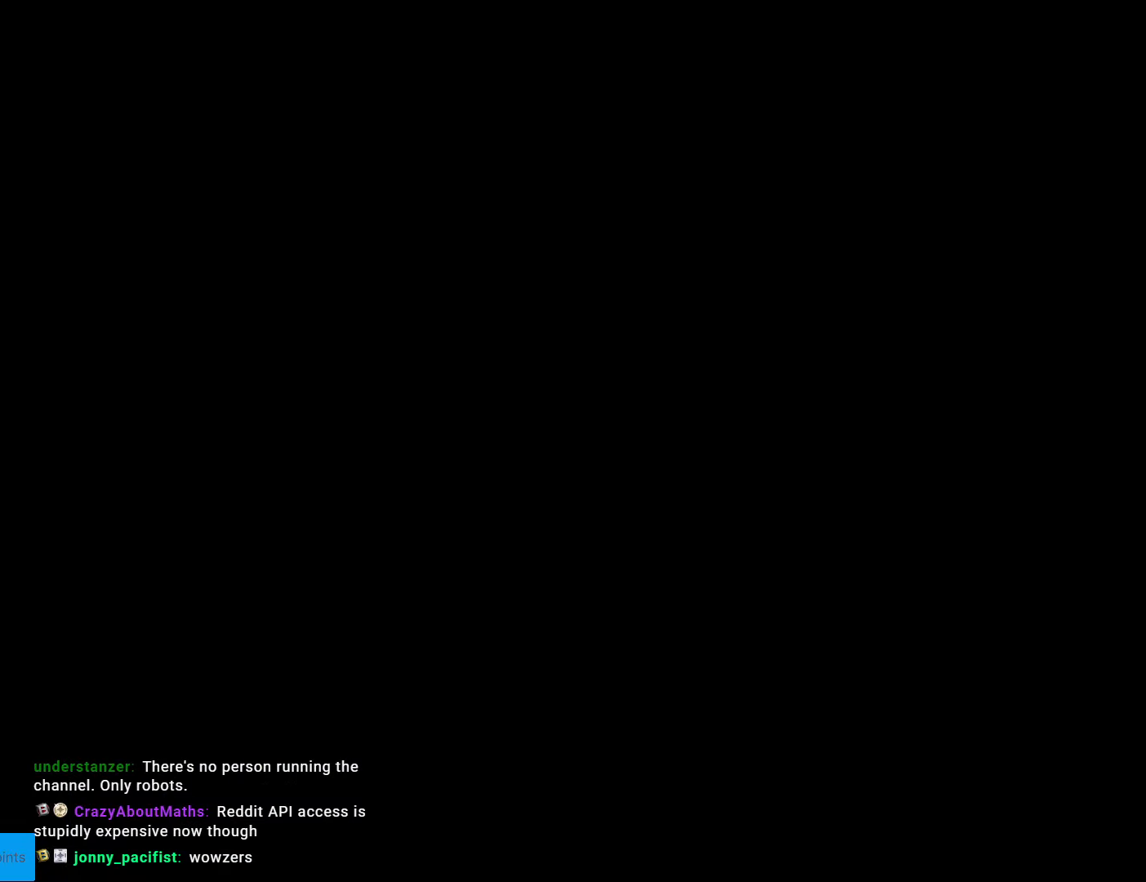
{"buttons": [], "events": []}
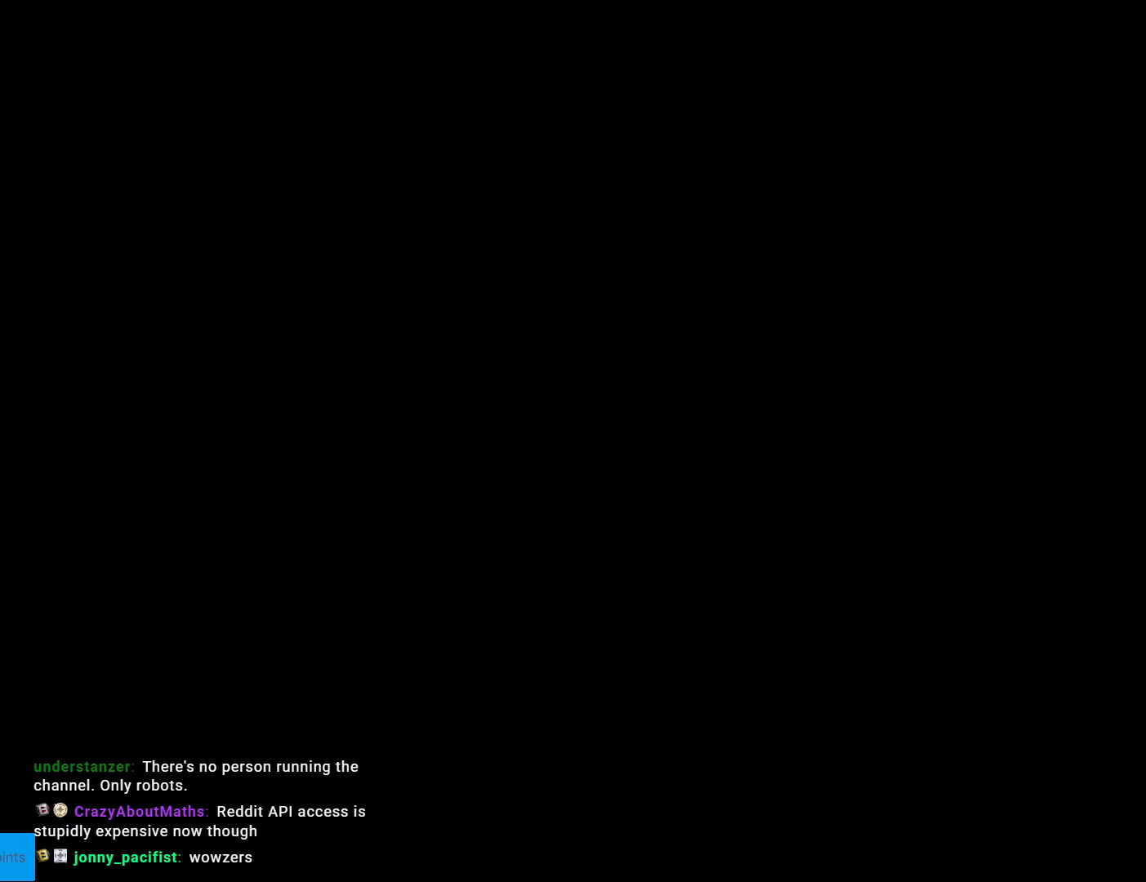
{"buttons": [], "events": []}
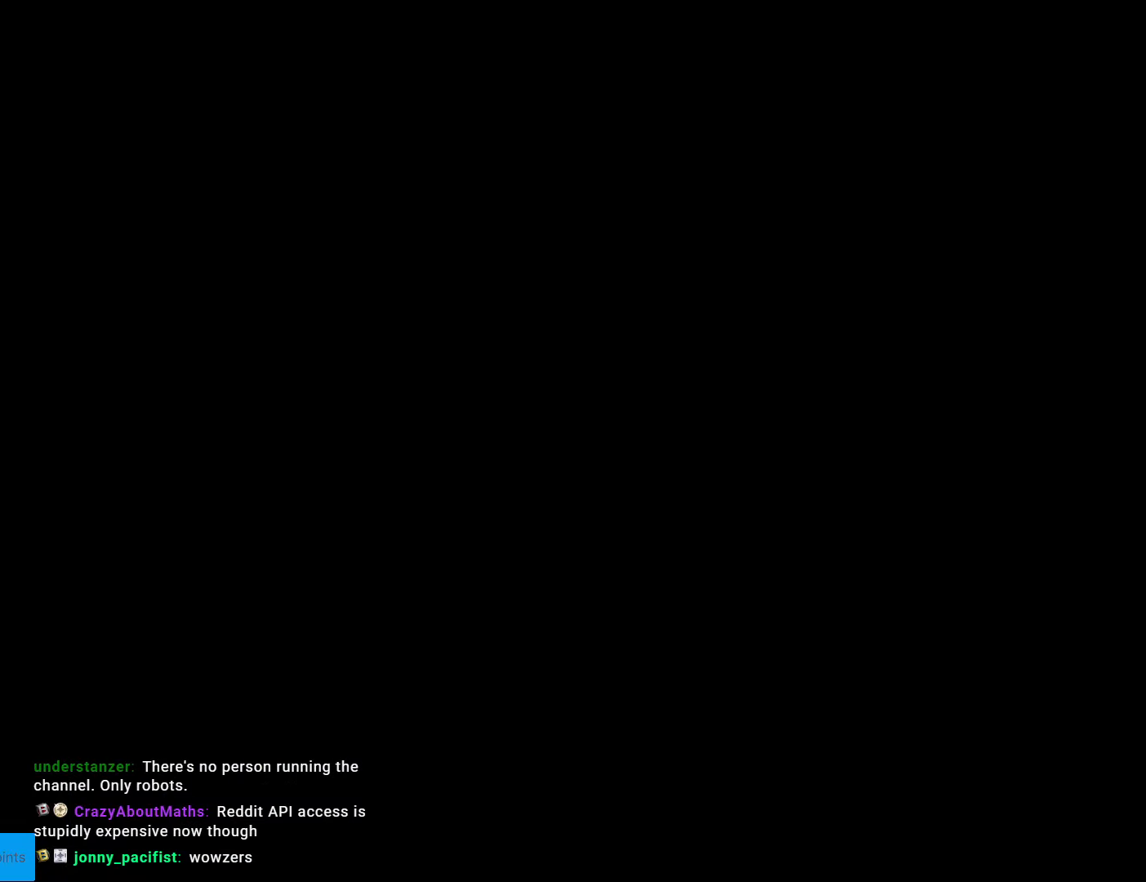
{"buttons": [], "events": []}
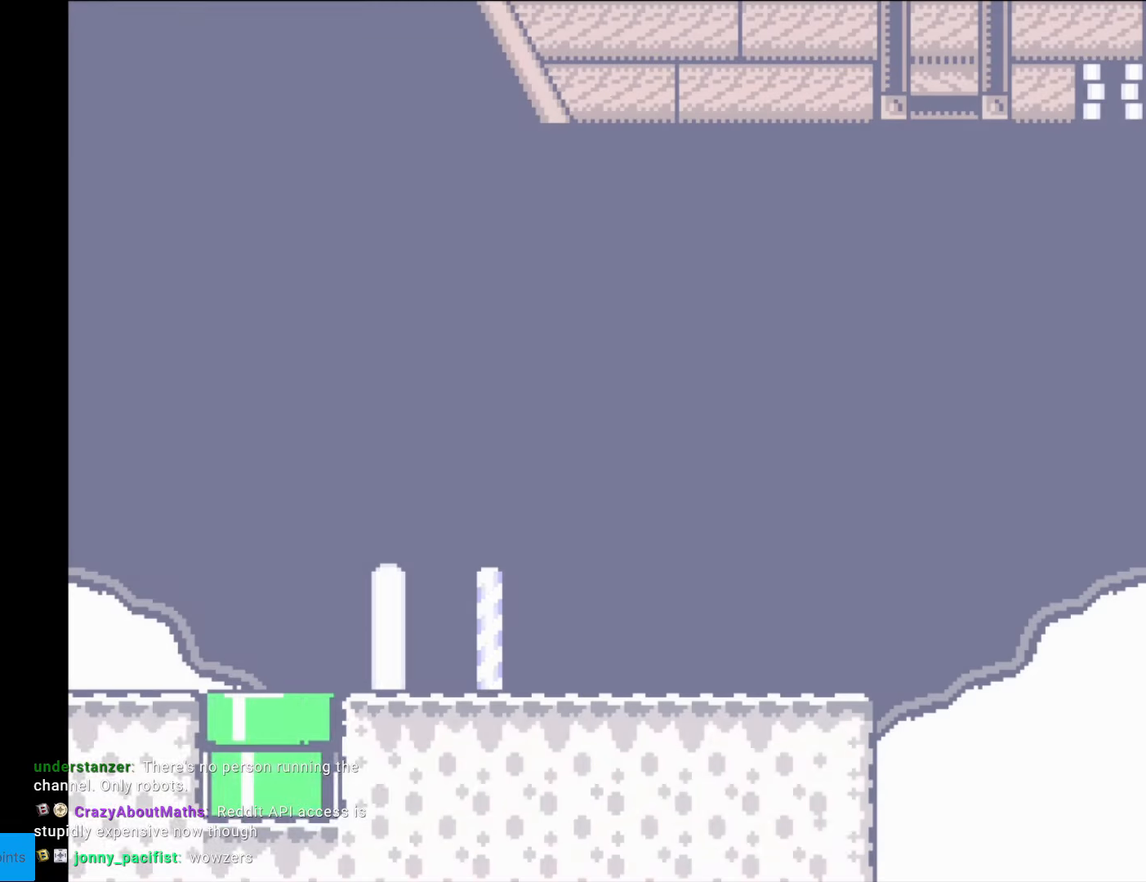
{"buttons": [], "events": [[105, "START", "down"], [332, "START", "up"]]}